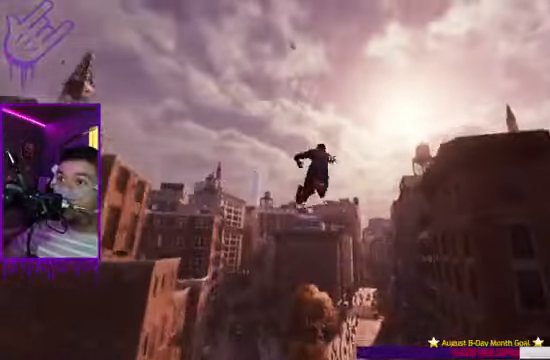
Gameplay with a controller (Xbox layout); each line is a JSON object with the inputs held at the frame after it. "events" lists button and stick changes between this image and that frame as [ms after this image, input, new state], when the widget could be followed in between. Not read: L3 R3.
{"buttons": ["R2"], "left_stick": "up", "right_stick": "center", "events": []}
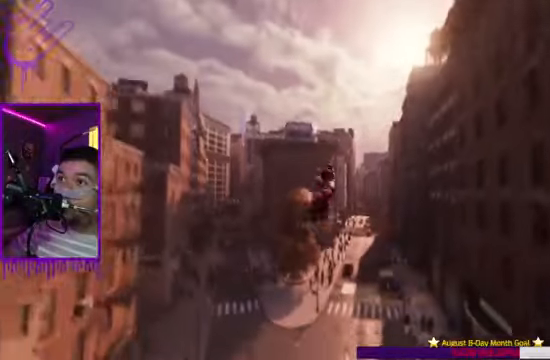
{"buttons": ["R2"], "left_stick": "up", "right_stick": "center", "events": []}
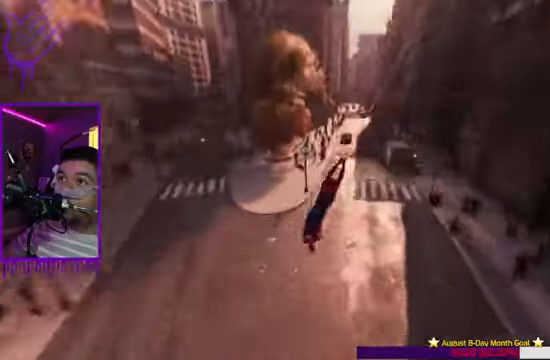
{"buttons": ["R2"], "left_stick": "up", "right_stick": "center", "events": []}
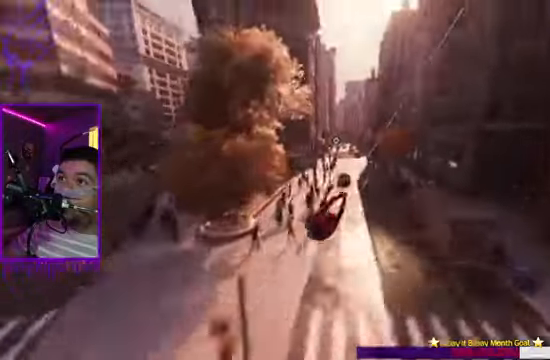
{"buttons": ["R2"], "left_stick": "up", "right_stick": "center", "events": []}
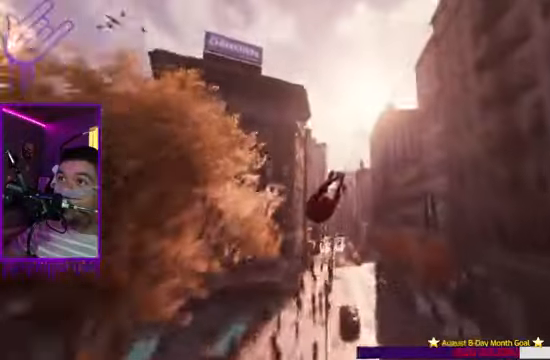
{"buttons": [], "left_stick": "up", "right_stick": "center", "events": [[367, "R2", "up"]]}
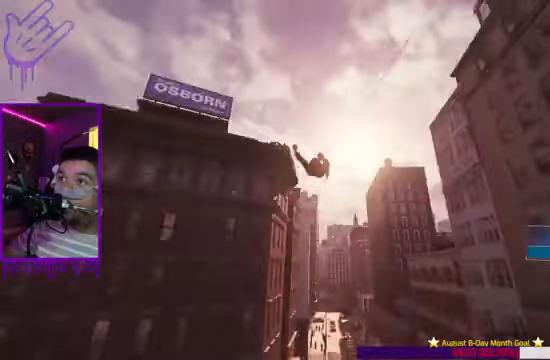
{"buttons": ["R2"], "left_stick": "up", "right_stick": "up-left", "events": [[434, "right_stick", "up-left"], [467, "R2", "down"]]}
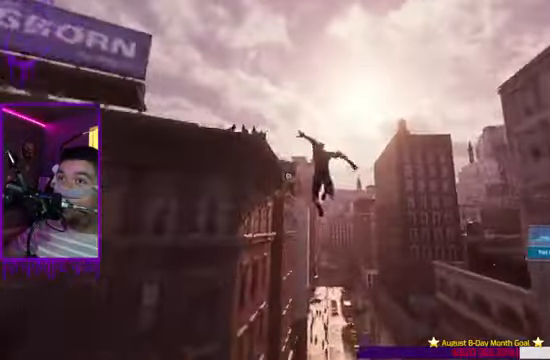
{"buttons": ["R2"], "left_stick": "up", "right_stick": "center", "events": [[367, "right_stick", "center"]]}
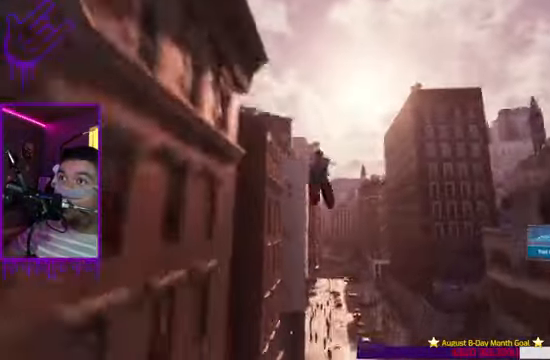
{"buttons": ["R2"], "left_stick": "up", "right_stick": "center", "events": []}
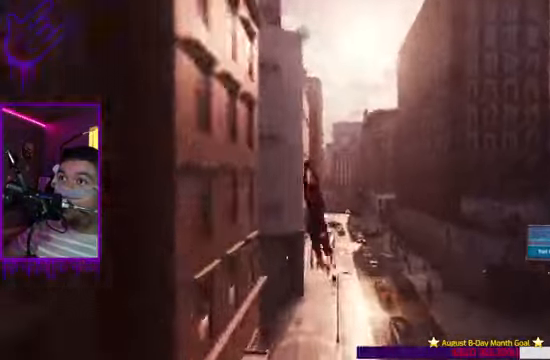
{"buttons": ["R2"], "left_stick": "up", "right_stick": "center", "events": []}
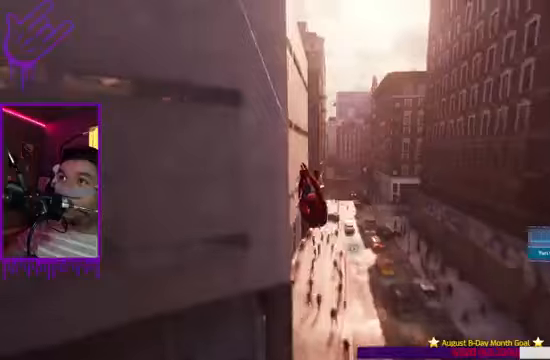
{"buttons": ["R2"], "left_stick": "up", "right_stick": "up", "events": [[100, "right_stick", "up"]]}
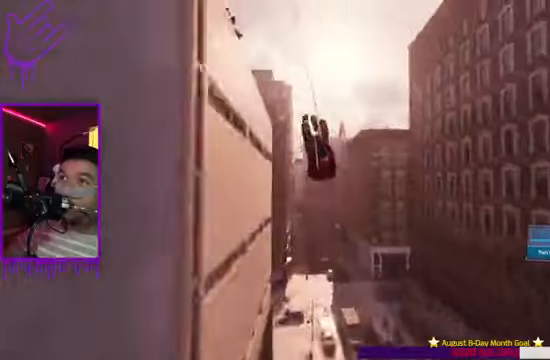
{"buttons": [], "left_stick": "up", "right_stick": "up", "events": [[33, "R2", "up"]]}
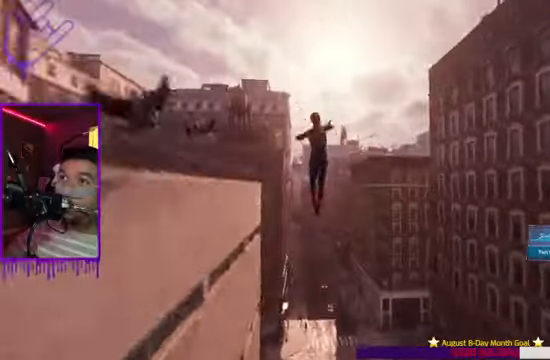
{"buttons": ["R2"], "left_stick": "up", "right_stick": "up", "events": [[67, "R2", "down"]]}
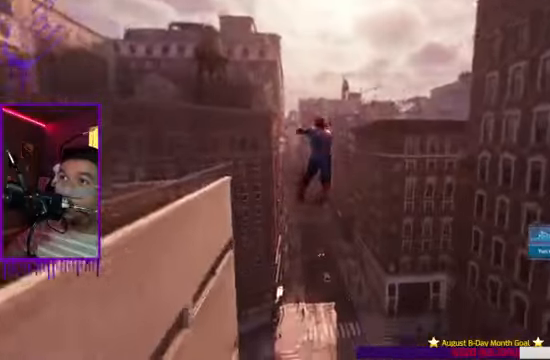
{"buttons": ["R2"], "left_stick": "up", "right_stick": "up", "events": []}
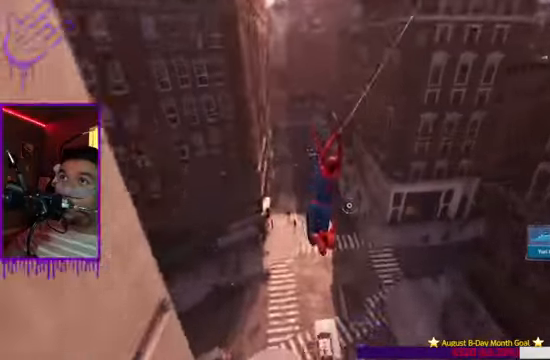
{"buttons": ["R2"], "left_stick": "up", "right_stick": "up-left", "events": [[501, "right_stick", "up-left"]]}
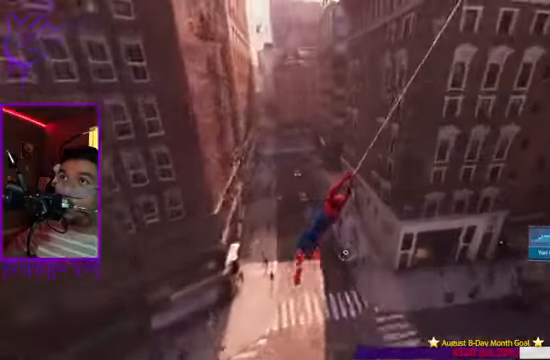
{"buttons": [], "left_stick": "up", "right_stick": "up-left", "events": [[500, "R2", "up"]]}
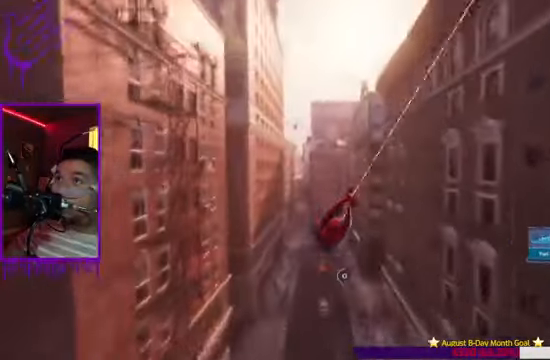
{"buttons": ["R2"], "left_stick": "up", "right_stick": "up-left", "events": [[100, "R2", "down"]]}
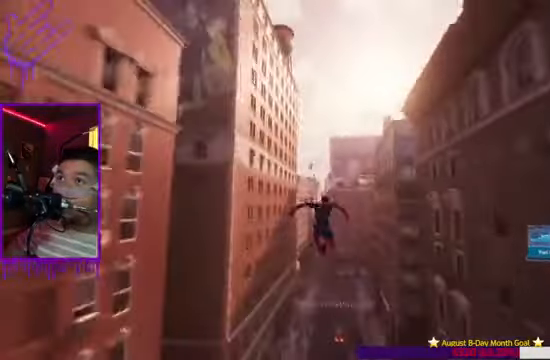
{"buttons": ["R2"], "left_stick": "up", "right_stick": "up", "events": [[400, "right_stick", "up"]]}
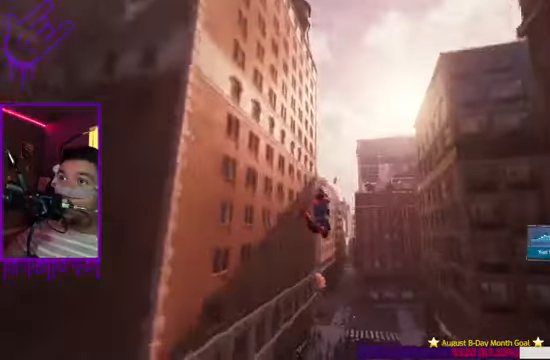
{"buttons": ["R2"], "left_stick": "up", "right_stick": "up", "events": []}
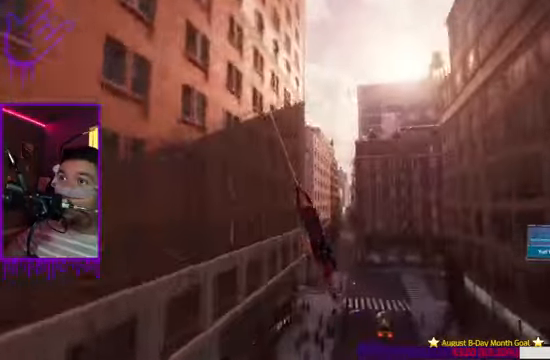
{"buttons": ["R2"], "left_stick": "up", "right_stick": "up", "events": []}
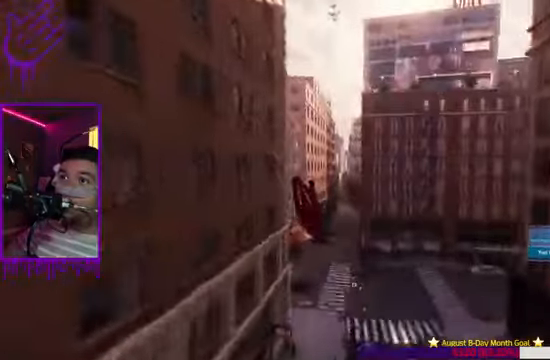
{"buttons": [], "left_stick": "up", "right_stick": "up-right", "events": [[301, "right_stick", "up-right"], [368, "R2", "up"]]}
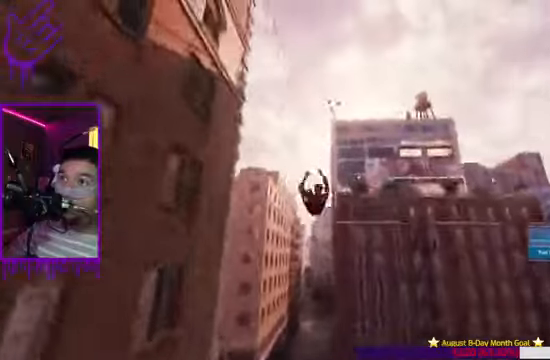
{"buttons": ["R2"], "left_stick": "up", "right_stick": "up-right", "events": [[100, "R1", "down"], [100, "R2", "down"], [167, "R1", "up"]]}
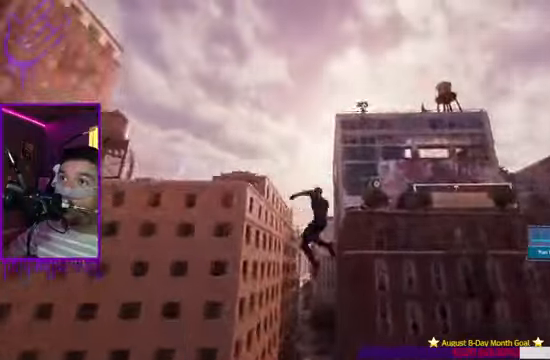
{"buttons": ["R2"], "left_stick": "up", "right_stick": "up", "events": [[167, "DPAD_UP", "down"], [200, "right_stick", "up"], [267, "DPAD_UP", "up"]]}
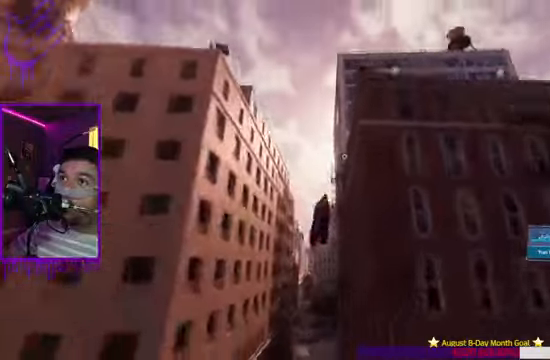
{"buttons": ["R2"], "left_stick": "up", "right_stick": "up", "events": []}
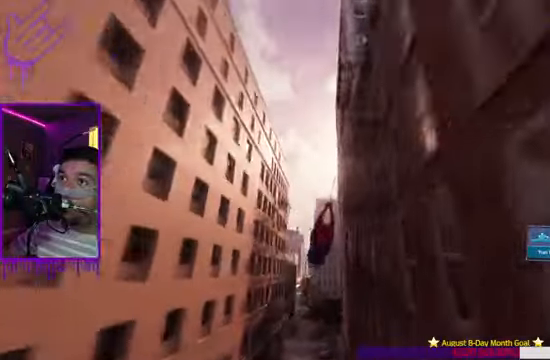
{"buttons": ["R2"], "left_stick": "up", "right_stick": "up", "events": []}
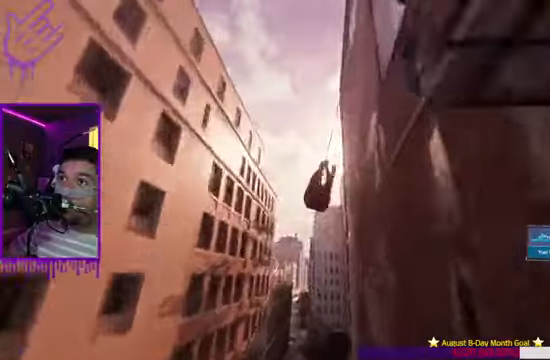
{"buttons": [], "left_stick": "up", "right_stick": "up-left", "events": [[301, "R2", "up"], [301, "right_stick", "up-left"]]}
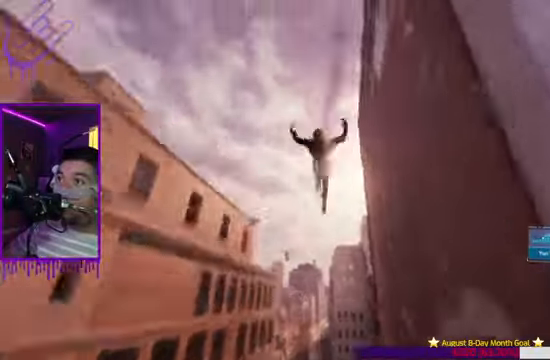
{"buttons": ["R2"], "left_stick": "up", "right_stick": "center", "events": [[100, "R2", "down"], [100, "right_stick", "center"]]}
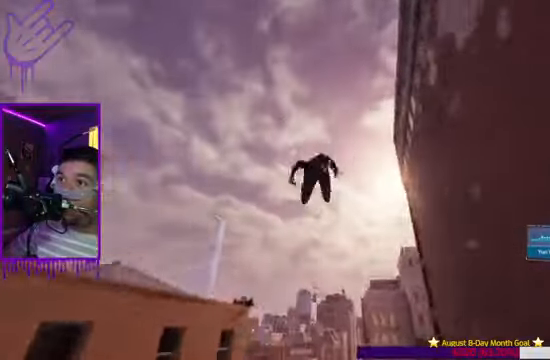
{"buttons": ["R2"], "left_stick": "up", "right_stick": "center", "events": []}
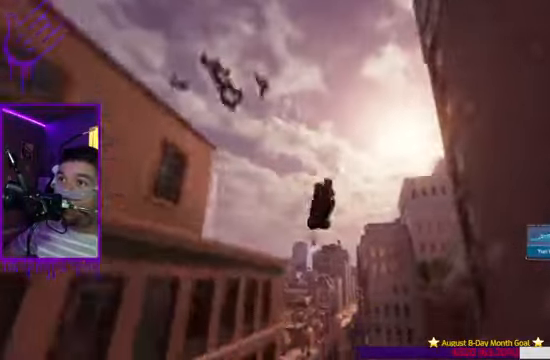
{"buttons": ["R2"], "left_stick": "up", "right_stick": "center", "events": []}
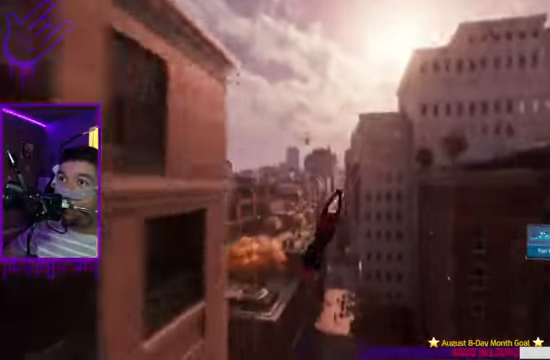
{"buttons": ["R2"], "left_stick": "up", "right_stick": "center", "events": [[401, "right_stick", "up-left"], [501, "right_stick", "center"]]}
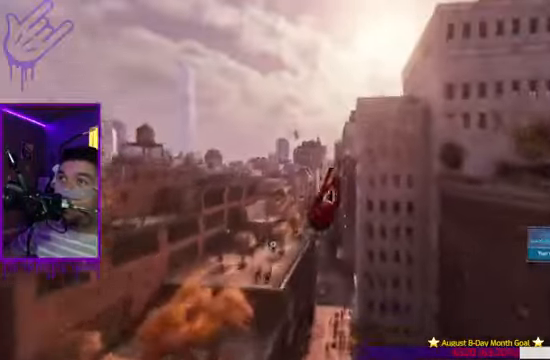
{"buttons": ["R2"], "left_stick": "up", "right_stick": "left", "events": [[133, "right_stick", "left"]]}